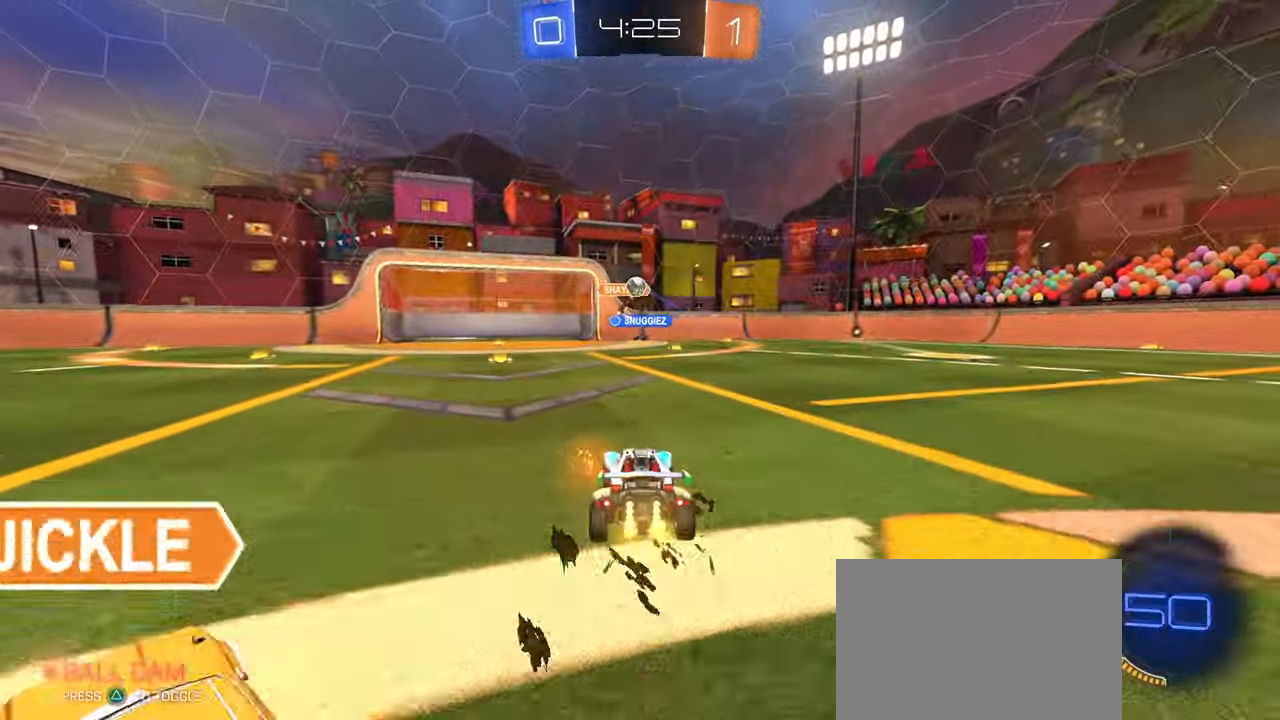
Gameplay with a controller (PlayStation layout); each line is a JSON object with the inputs held at the frame after it. "events" lists button and stick changes between this image and that frame as [ms after this image, input, new state], when the widget could be followed in between. Not read: L3.
{"buttons": ["R2"], "left_stick": "right", "right_stick": "center", "events": [[50, "left_stick", "center"], [283, "R2", "up"], [300, "L2", "down"], [433, "left_stick", "right"], [450, "R2", "down"], [483, "L2", "up"]]}
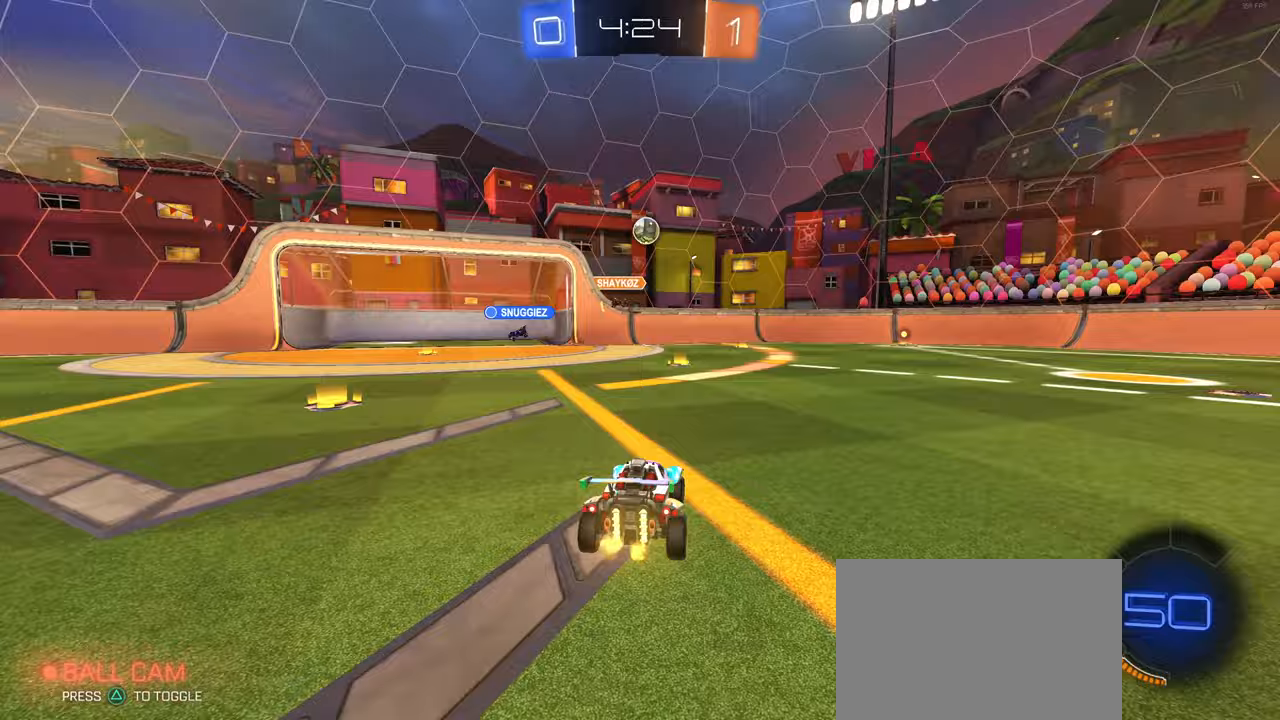
{"buttons": ["CROSS", "R2"], "left_stick": "down", "right_stick": "center", "events": [[250, "left_stick", "center"], [300, "left_stick", "left"], [450, "left_stick", "down"], [467, "CROSS", "down"]]}
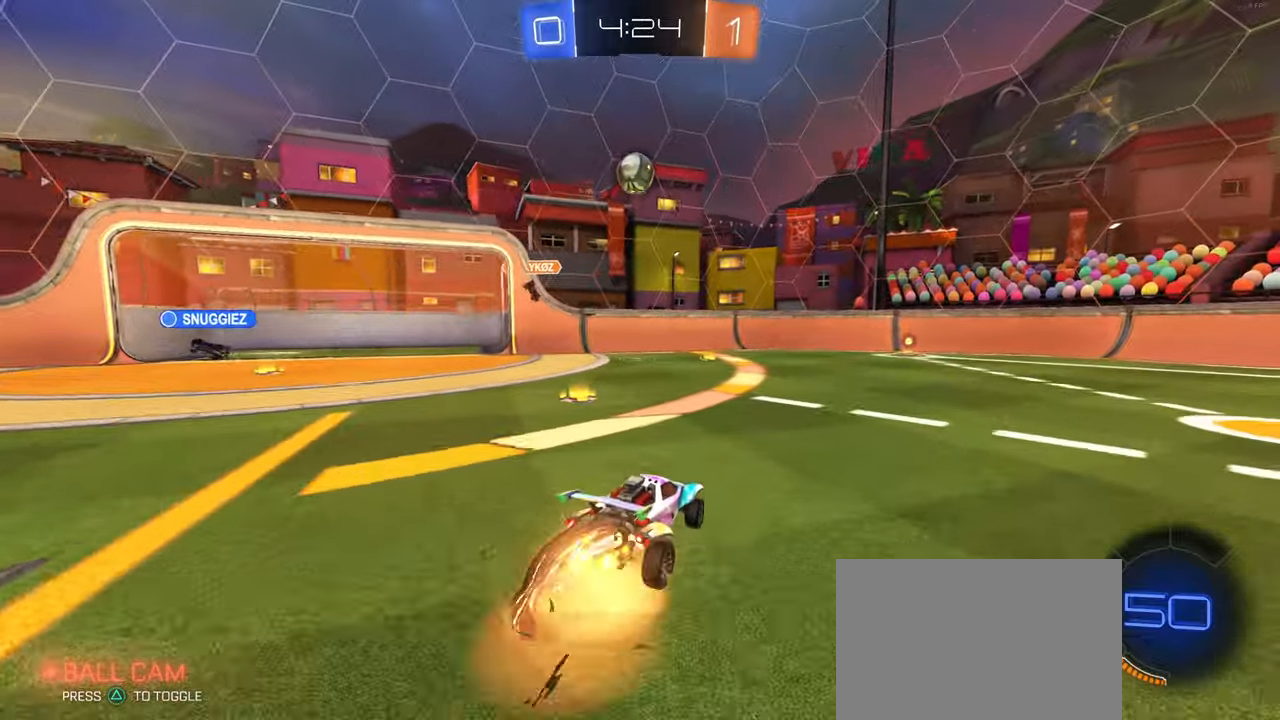
{"buttons": ["R1", "R2"], "left_stick": "left", "right_stick": "center", "events": [[150, "left_stick", "center"], [200, "left_stick", "down"], [250, "R1", "down"], [317, "left_stick", "down-left"], [333, "L1", "down"], [400, "CROSS", "up"], [483, "left_stick", "left"], [500, "L1", "up"]]}
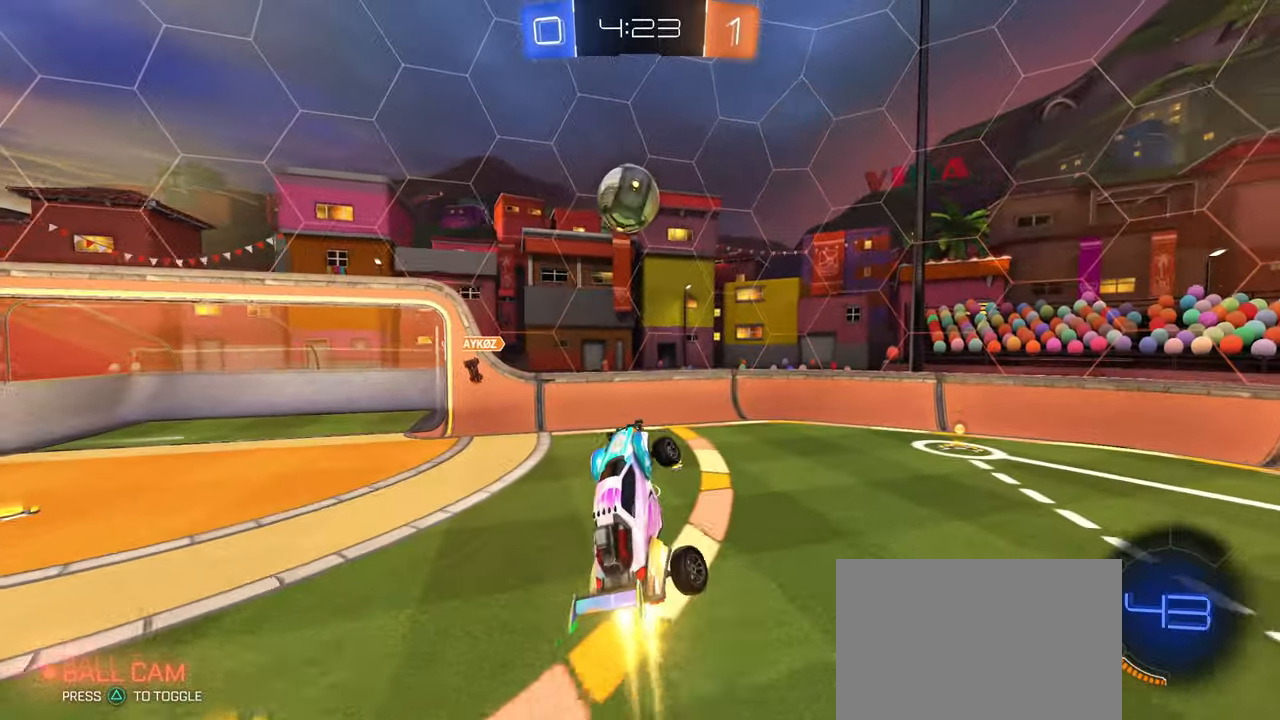
{"buttons": ["R1", "R2"], "left_stick": "center", "right_stick": "center", "events": [[17, "left_stick", "down-left"], [50, "left_stick", "up"], [200, "left_stick", "up-left"], [483, "left_stick", "center"]]}
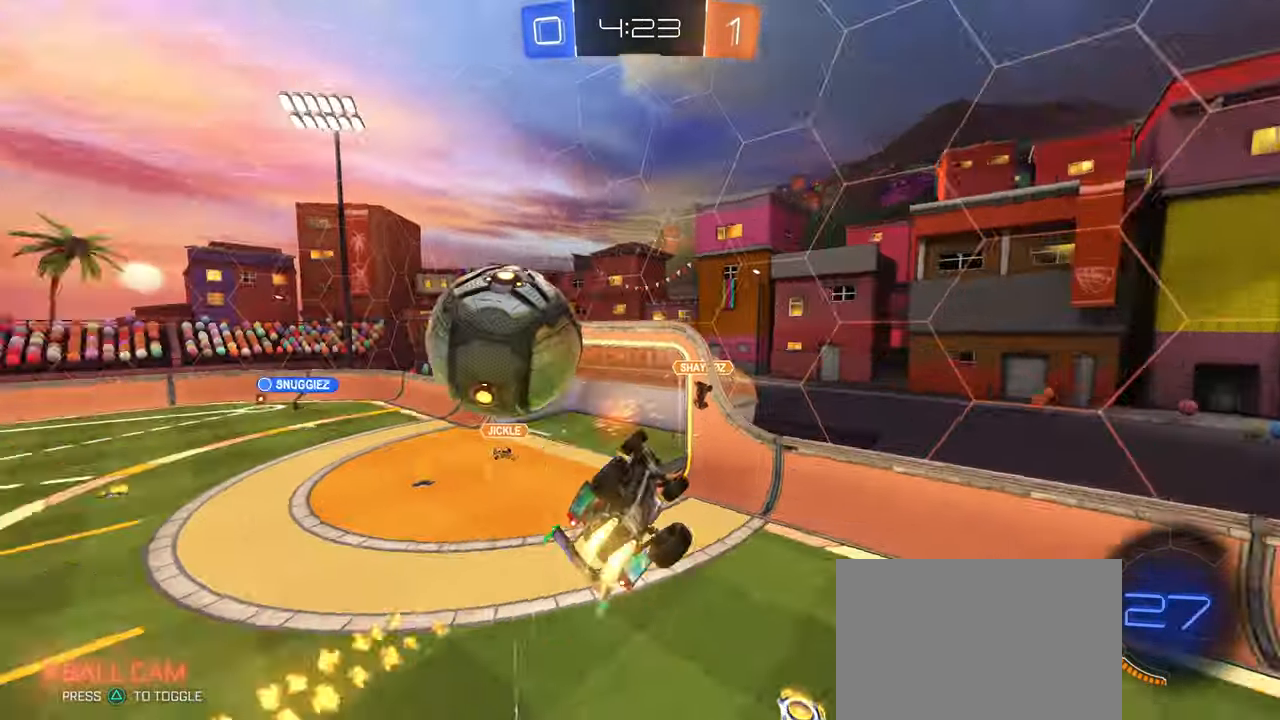
{"buttons": ["SQUARE", "R2"], "left_stick": "right", "right_stick": "center", "events": [[50, "R1", "up"], [150, "left_stick", "left"], [350, "left_stick", "right"], [367, "SQUARE", "down"]]}
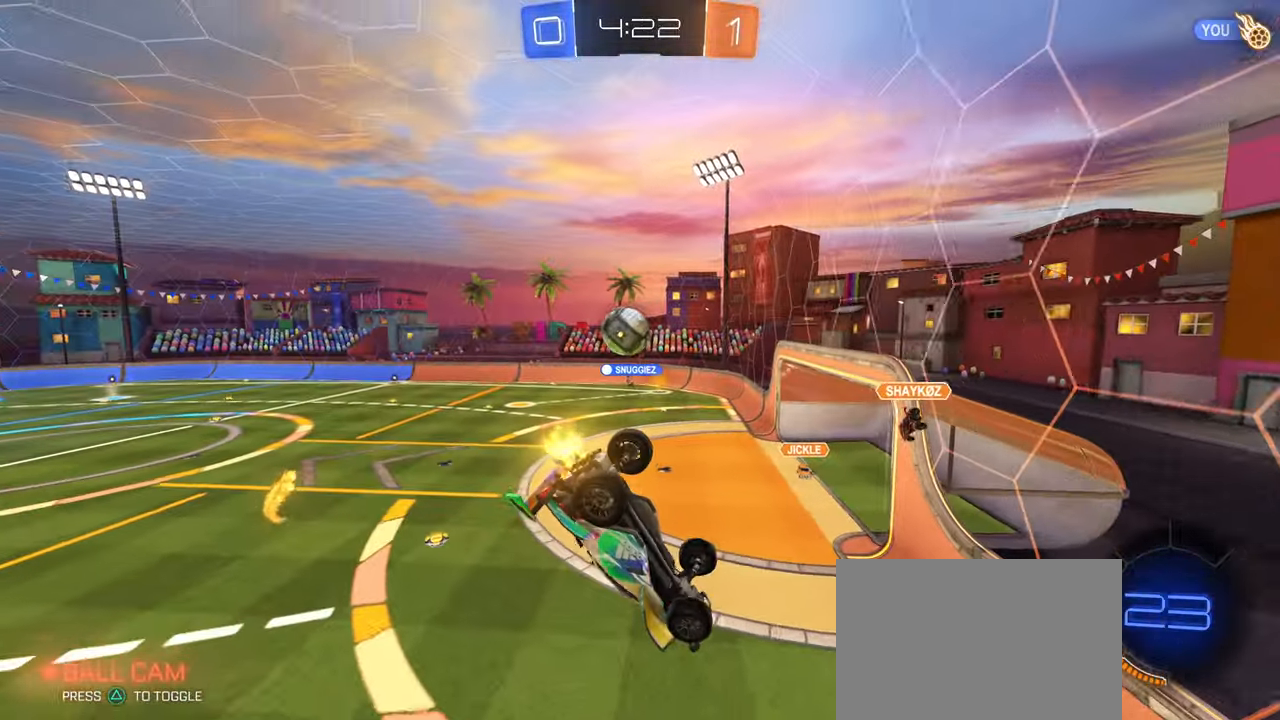
{"buttons": ["R2"], "left_stick": "left", "right_stick": "center", "events": [[17, "left_stick", "center"], [50, "SQUARE", "up"], [183, "left_stick", "up"], [283, "left_stick", "center"], [367, "left_stick", "left"]]}
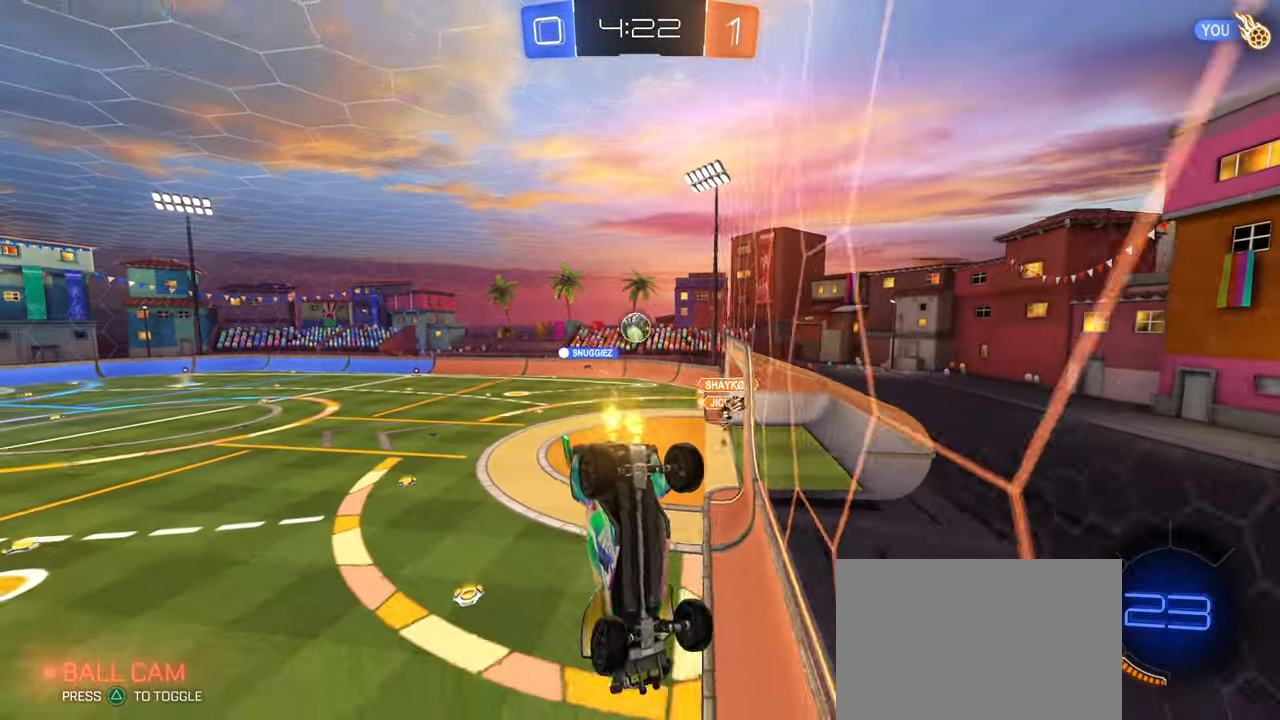
{"buttons": ["R2"], "left_stick": "center", "right_stick": "center", "events": [[67, "left_stick", "center"]]}
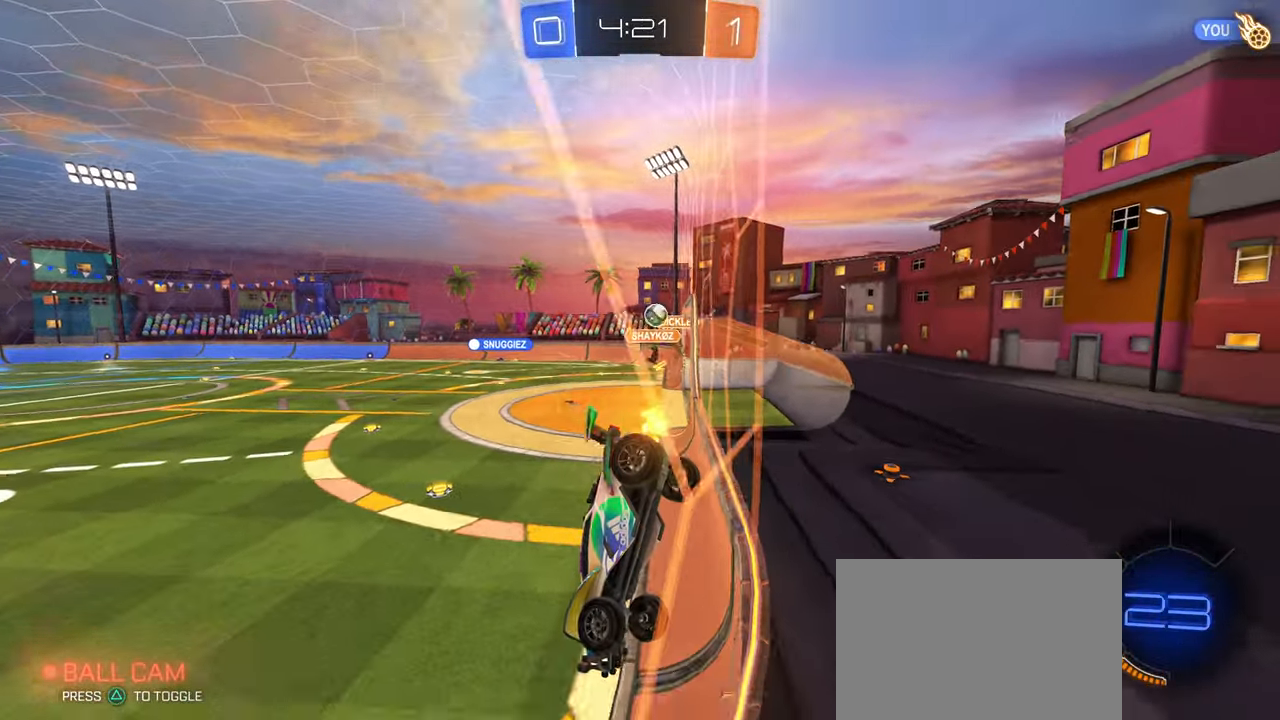
{"buttons": ["R2"], "left_stick": "center", "right_stick": "center", "events": [[350, "left_stick", "left"], [467, "left_stick", "center"]]}
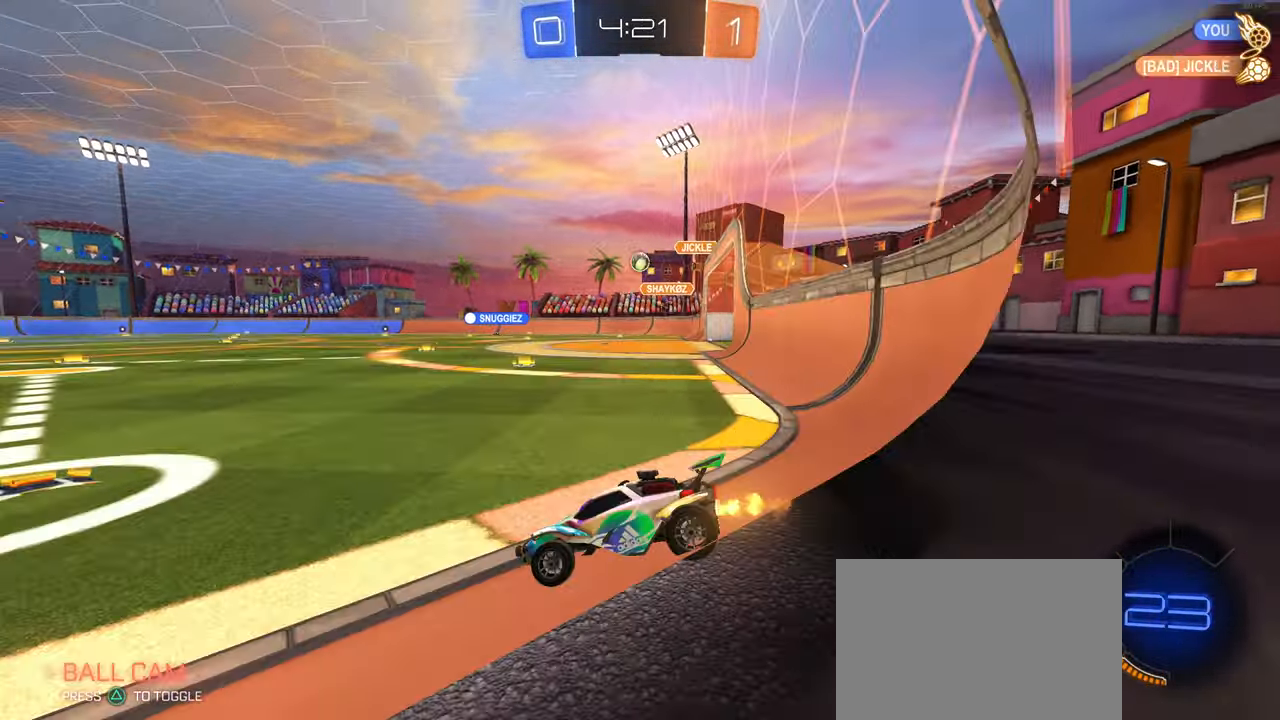
{"buttons": ["R1", "R2"], "left_stick": "right", "right_stick": "center", "events": [[33, "left_stick", "right"], [150, "SQUARE", "down"], [200, "left_stick", "center"], [233, "SQUARE", "up"], [367, "R1", "down"], [433, "left_stick", "right"]]}
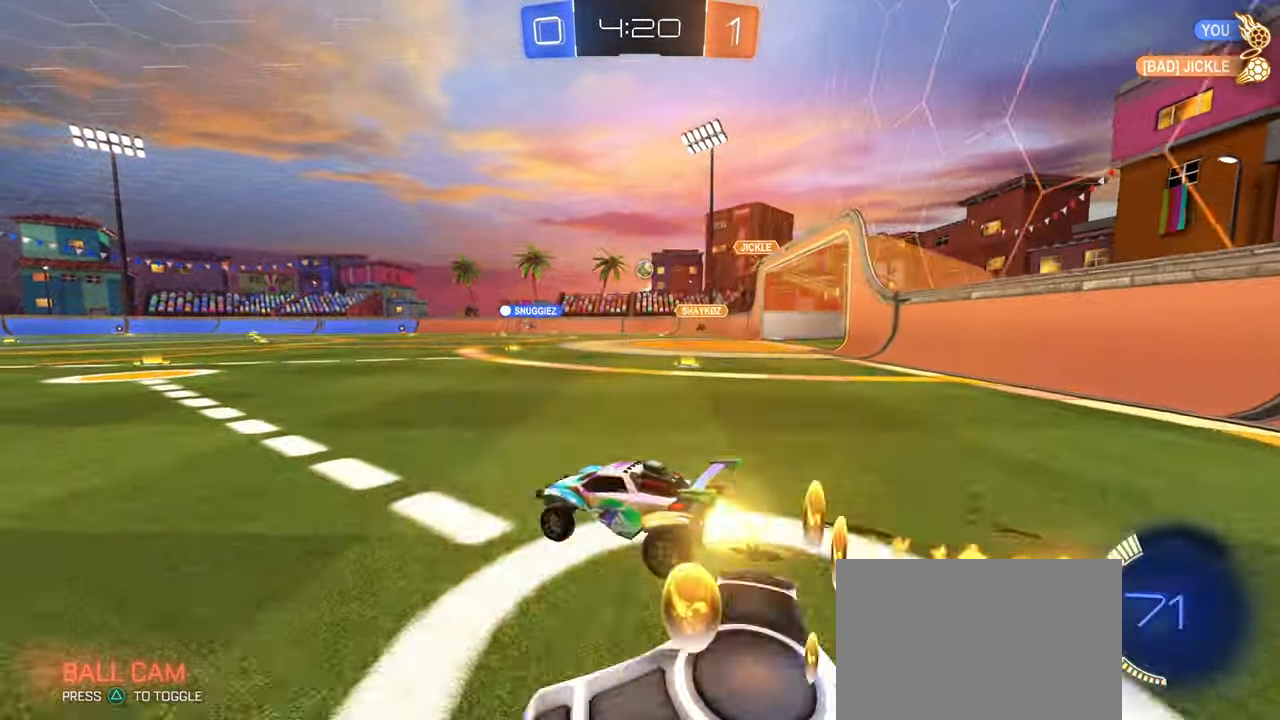
{"buttons": ["R2"], "left_stick": "right", "right_stick": "center", "events": [[417, "R1", "up"]]}
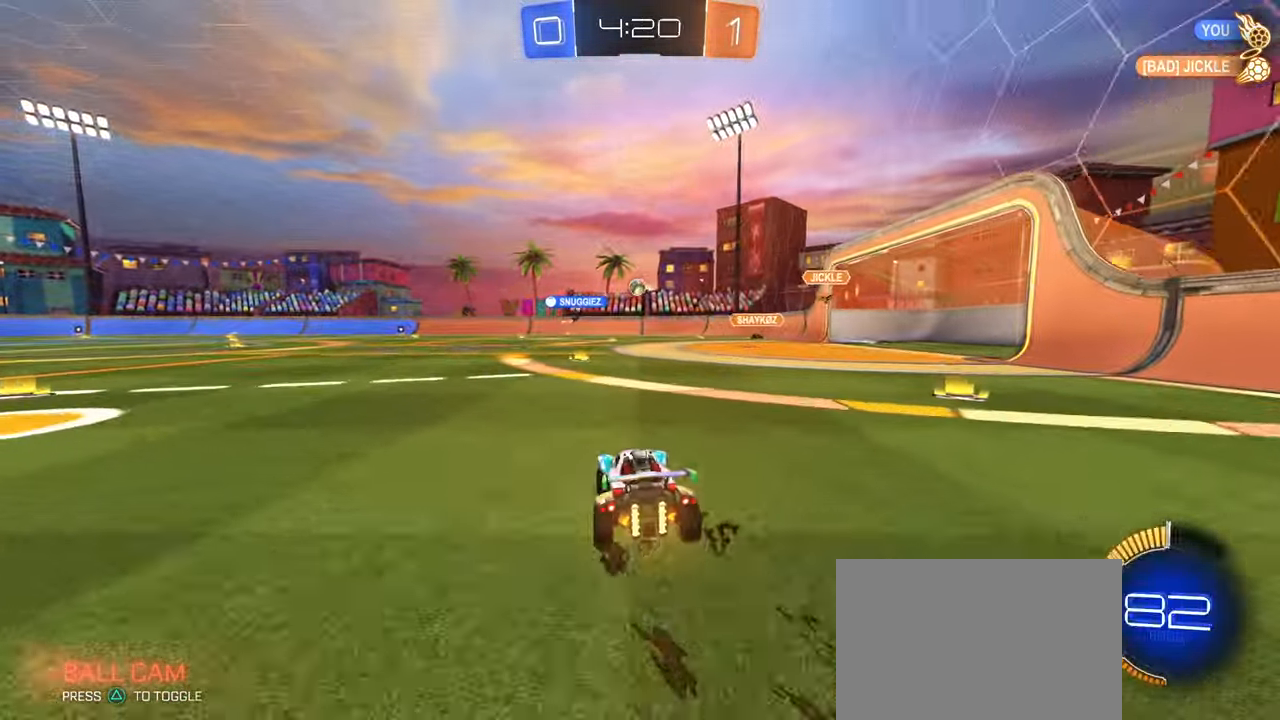
{"buttons": ["R2"], "left_stick": "left", "right_stick": "center", "events": [[100, "left_stick", "center"], [300, "left_stick", "left"]]}
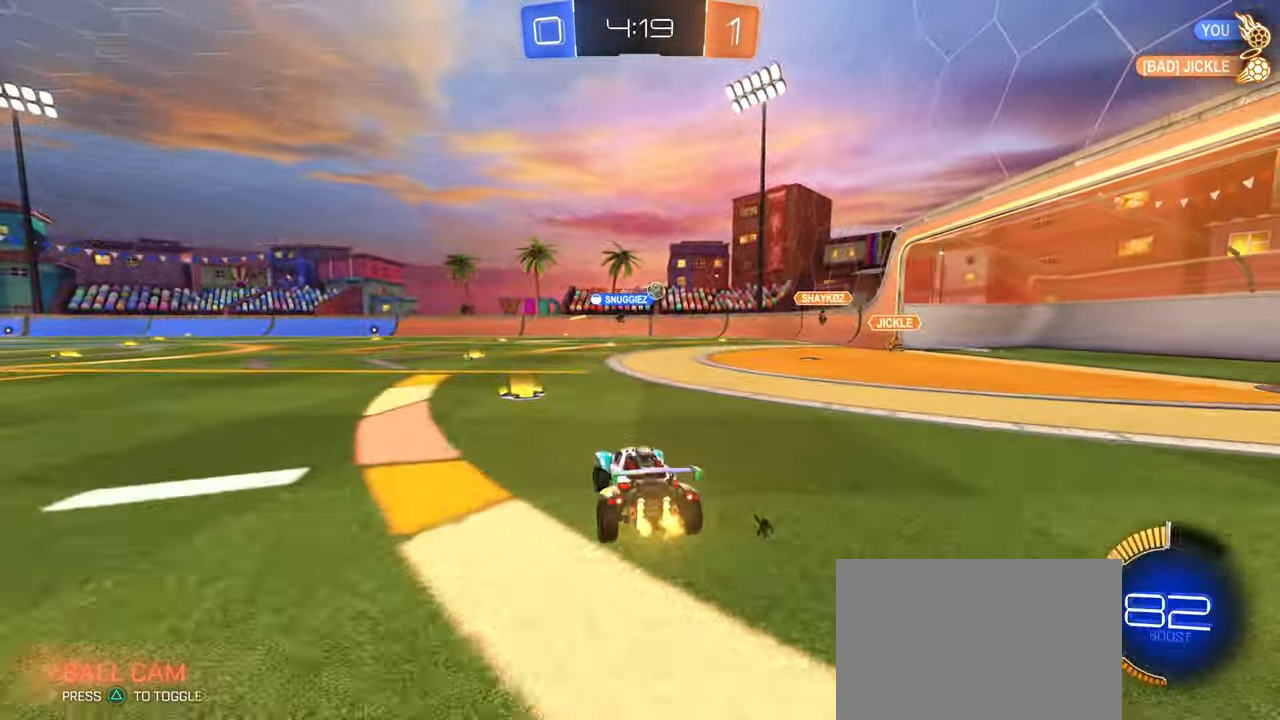
{"buttons": ["R2"], "left_stick": "right", "right_stick": "center", "events": [[300, "left_stick", "center"], [450, "left_stick", "right"]]}
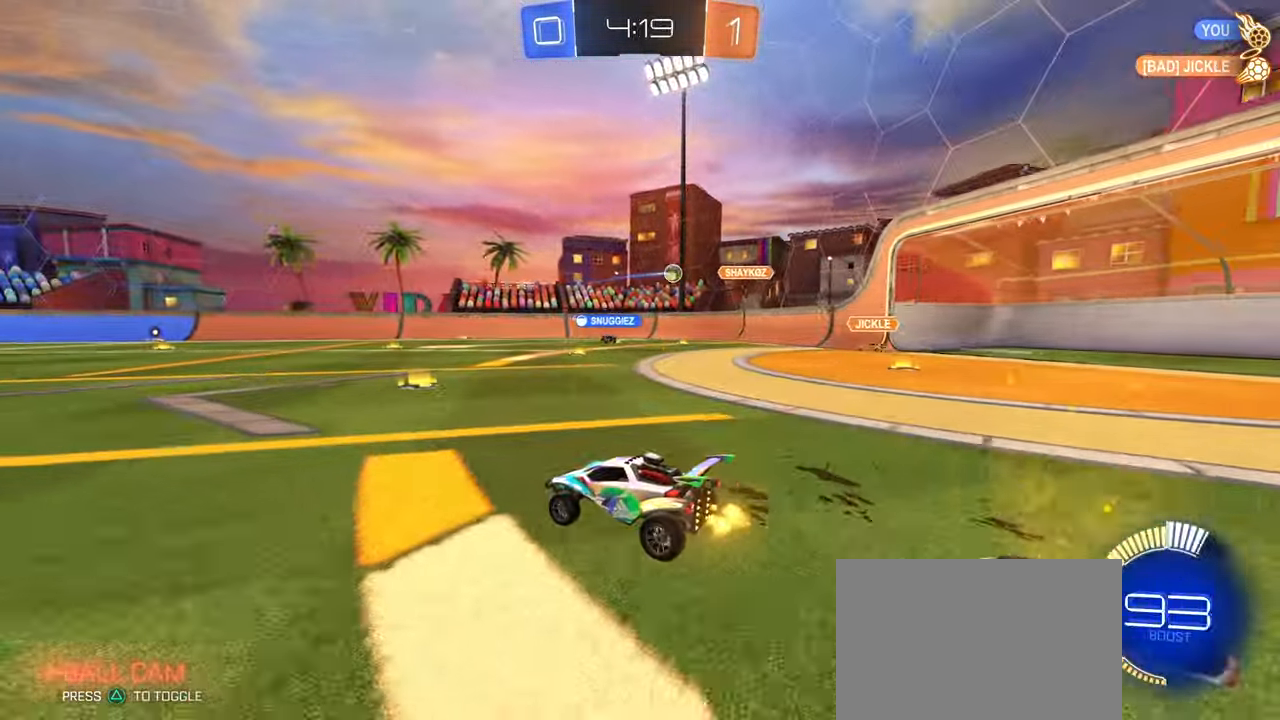
{"buttons": ["R1", "R2"], "left_stick": "left", "right_stick": "center", "events": [[250, "left_stick", "center"], [317, "R1", "down"], [317, "left_stick", "left"]]}
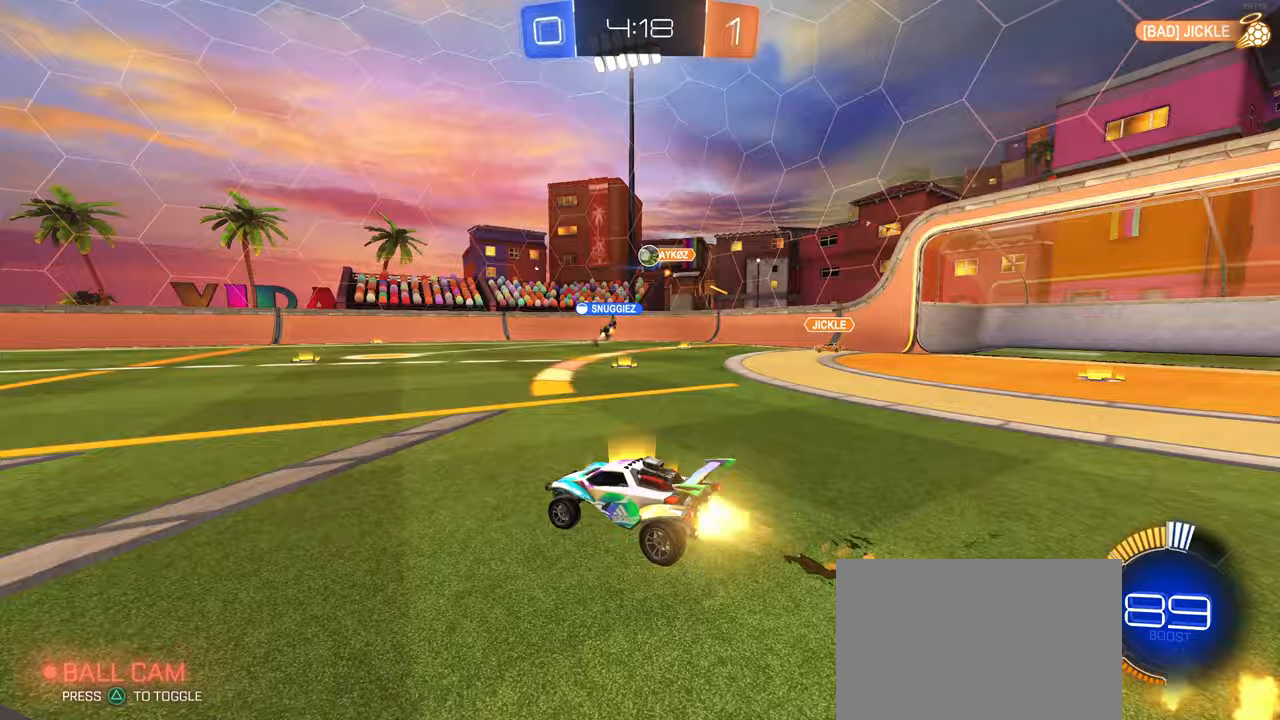
{"buttons": ["R1", "R2"], "left_stick": "left", "right_stick": "center", "events": [[100, "left_stick", "center"], [483, "left_stick", "left"]]}
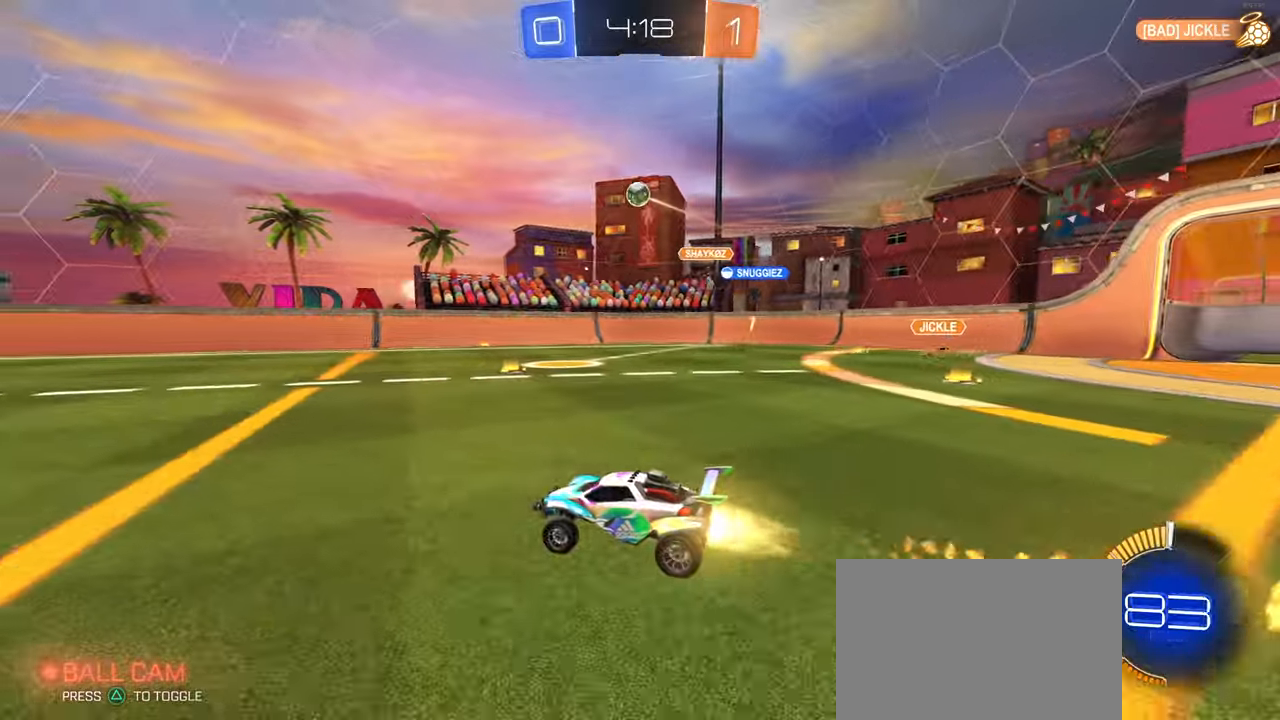
{"buttons": ["R2"], "left_stick": "center", "right_stick": "center", "events": [[150, "left_stick", "center"], [283, "left_stick", "left"], [367, "R1", "up"], [417, "left_stick", "center"]]}
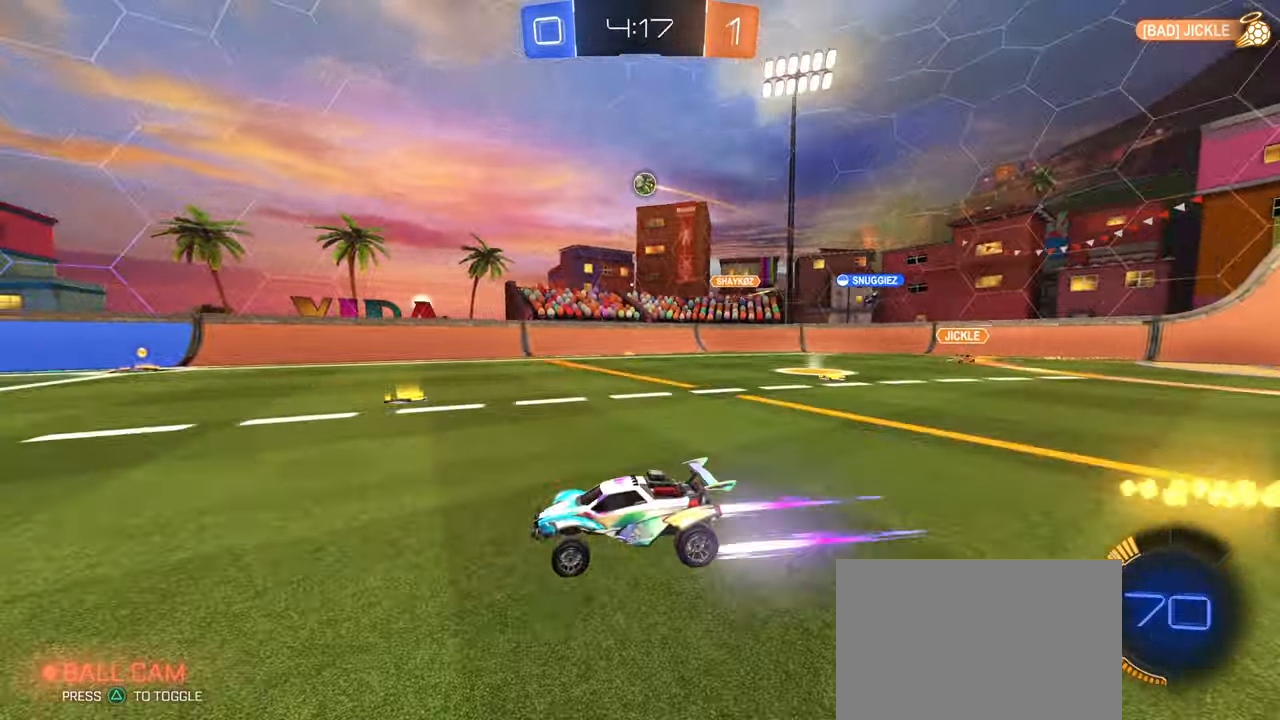
{"buttons": ["R2"], "left_stick": "center", "right_stick": "center", "events": []}
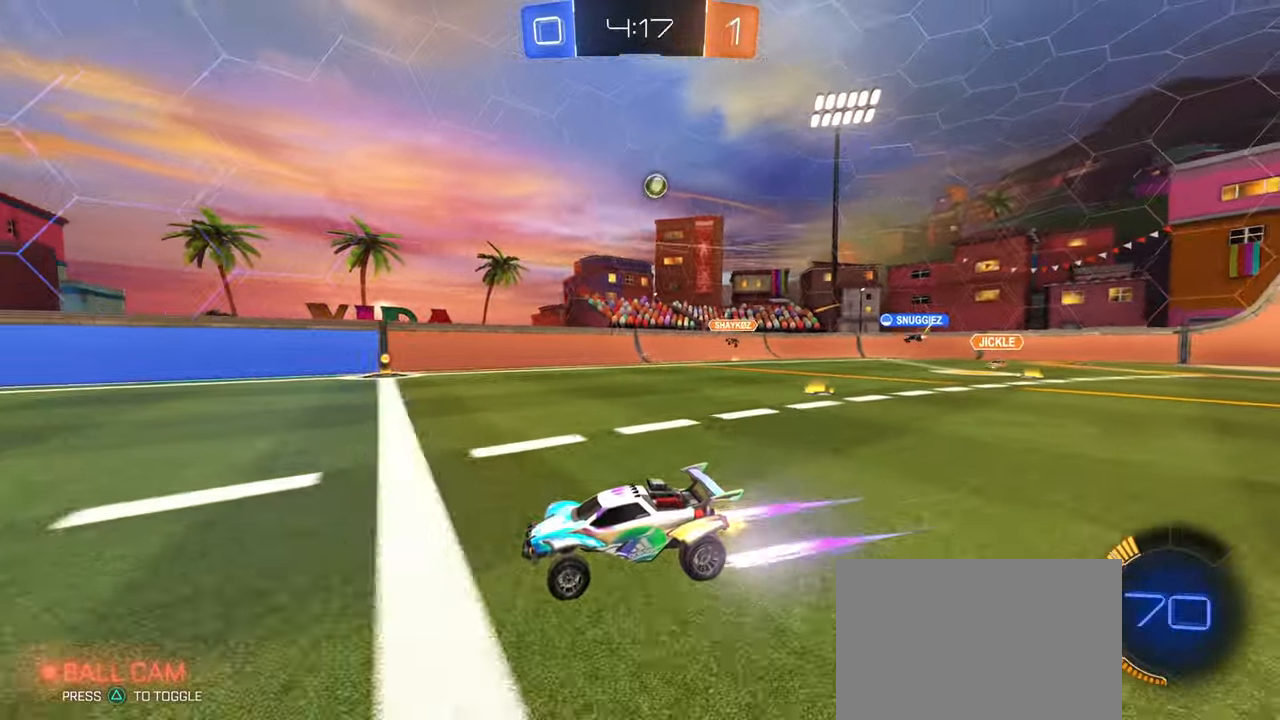
{"buttons": ["SQUARE", "R2"], "left_stick": "right", "right_stick": "center", "events": [[50, "left_stick", "left"], [250, "left_stick", "center"], [300, "left_stick", "right"], [333, "SQUARE", "down"]]}
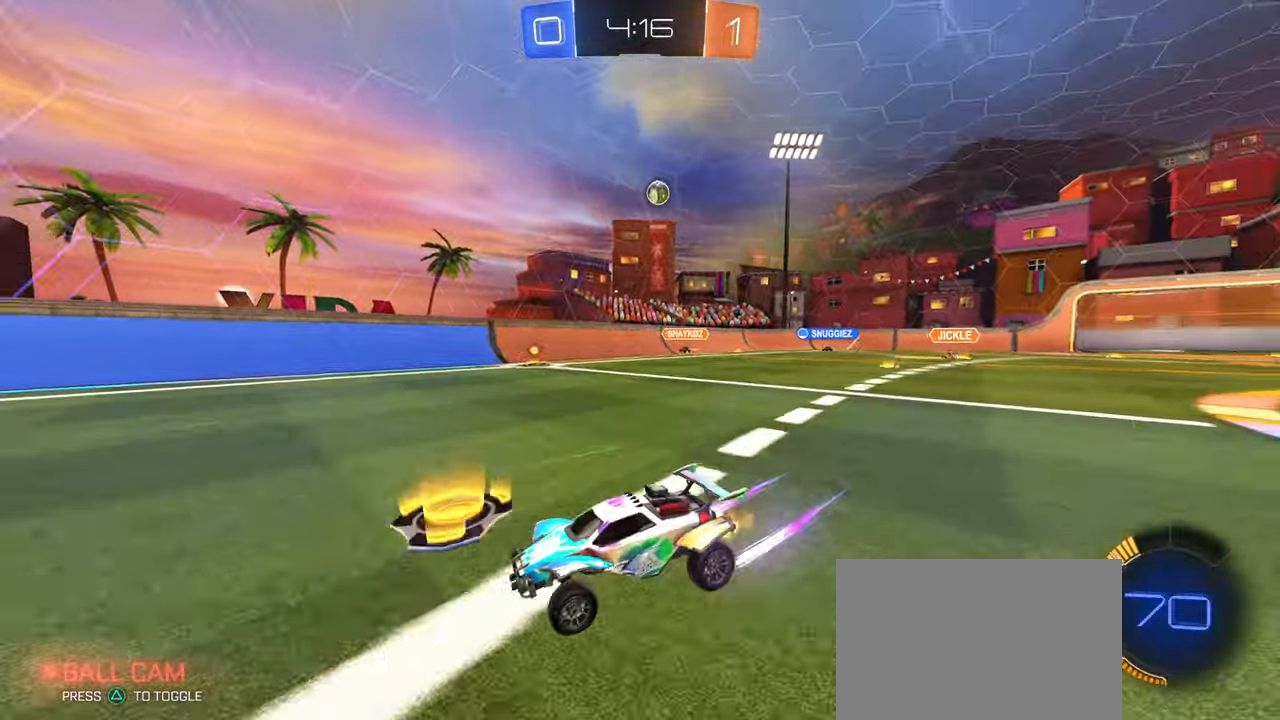
{"buttons": ["R2"], "left_stick": "right", "right_stick": "center", "events": [[33, "SQUARE", "up"]]}
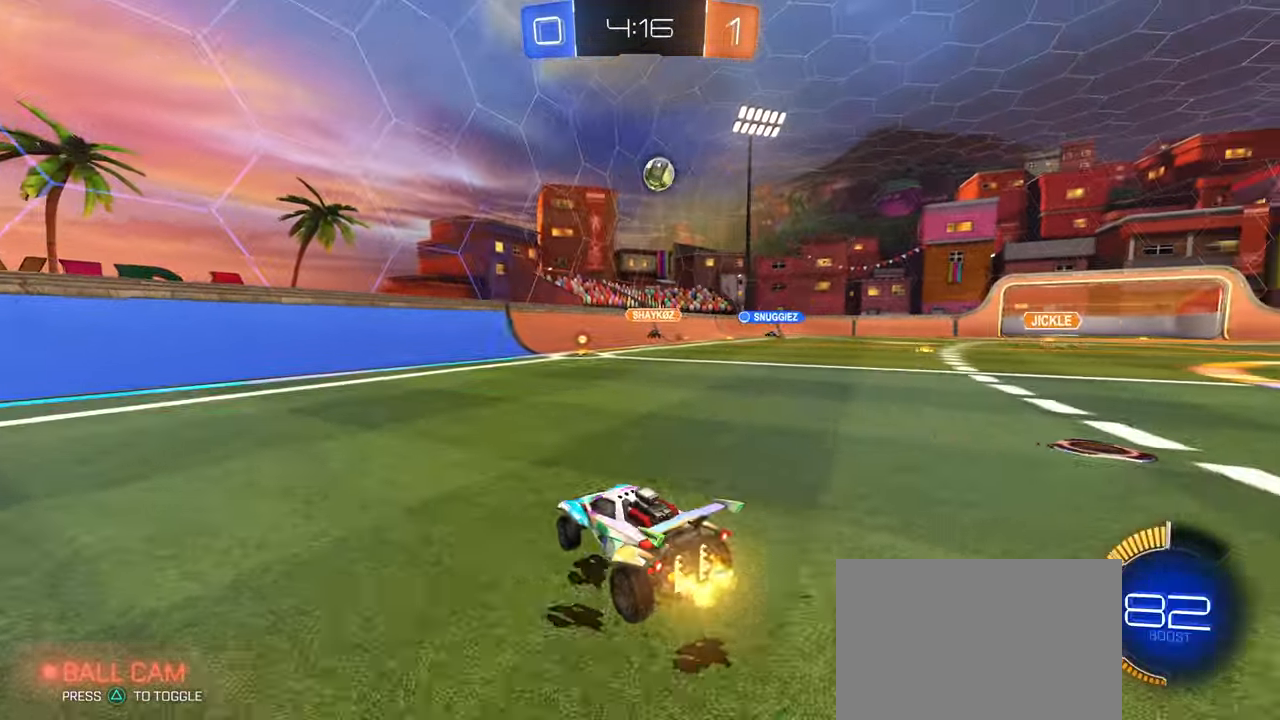
{"buttons": ["CROSS", "R1", "R2"], "left_stick": "down", "right_stick": "center", "events": [[150, "R1", "down"], [150, "left_stick", "center"], [267, "left_stick", "right"], [383, "left_stick", "left"], [417, "CROSS", "down"], [467, "left_stick", "down"]]}
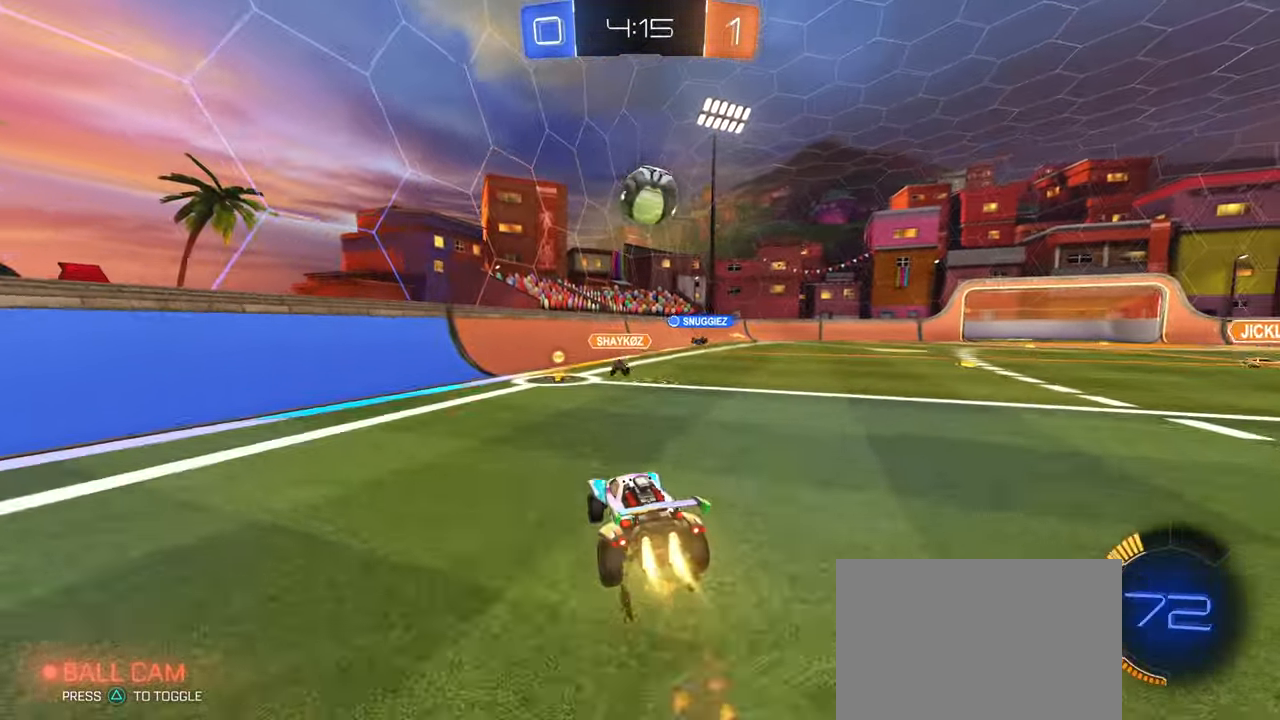
{"buttons": [], "left_stick": "right", "right_stick": "center", "events": [[17, "L1", "down"], [100, "left_stick", "right"], [133, "CROSS", "up"], [150, "L1", "up"], [250, "CROSS", "down"], [317, "CROSS", "up"], [333, "R1", "up"], [383, "R2", "up"]]}
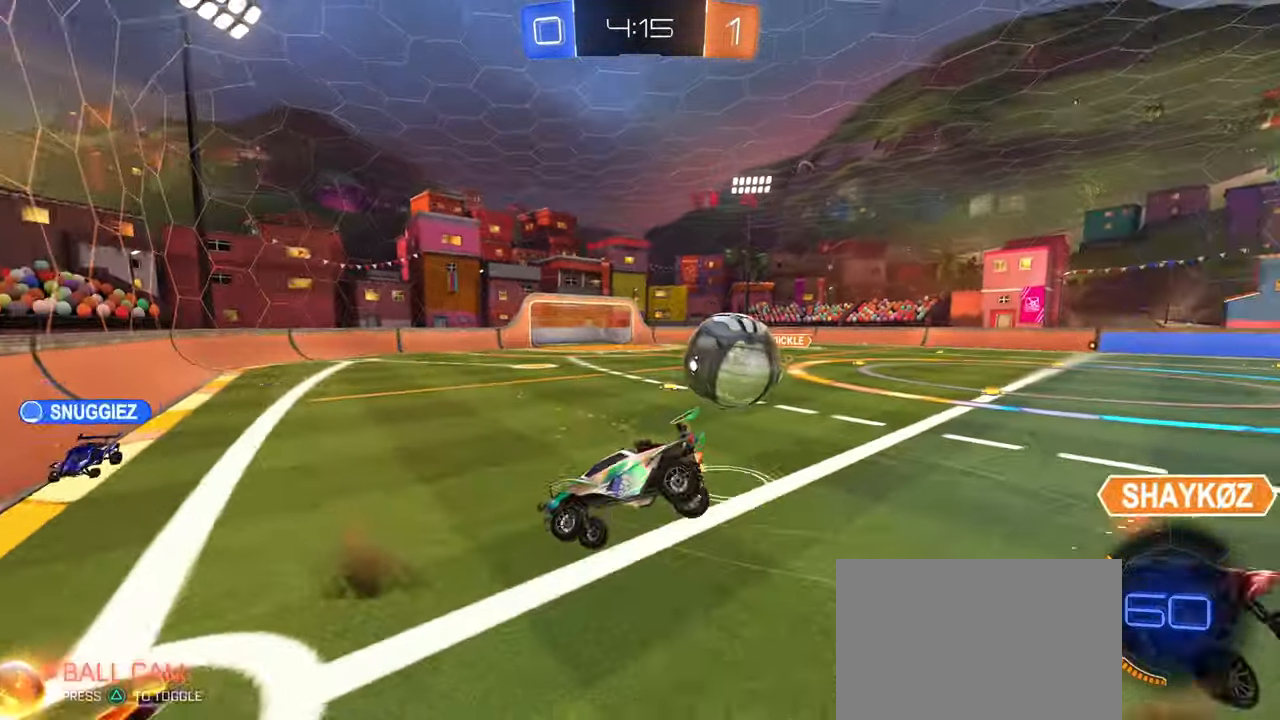
{"buttons": ["SQUARE", "R2"], "left_stick": "right", "right_stick": "center", "events": [[200, "R2", "down"], [200, "SQUARE", "down"]]}
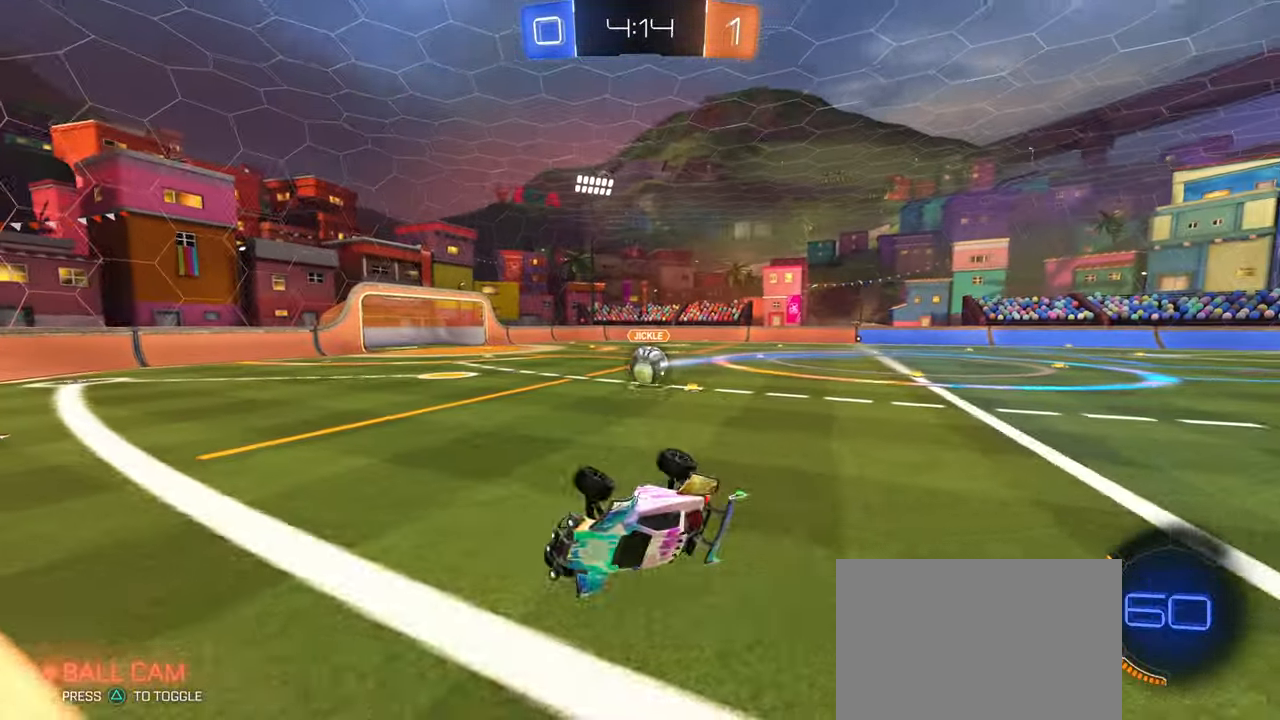
{"buttons": ["R2"], "left_stick": "left", "right_stick": "center", "events": [[33, "SQUARE", "up"], [167, "left_stick", "center"], [317, "left_stick", "right"], [433, "left_stick", "left"]]}
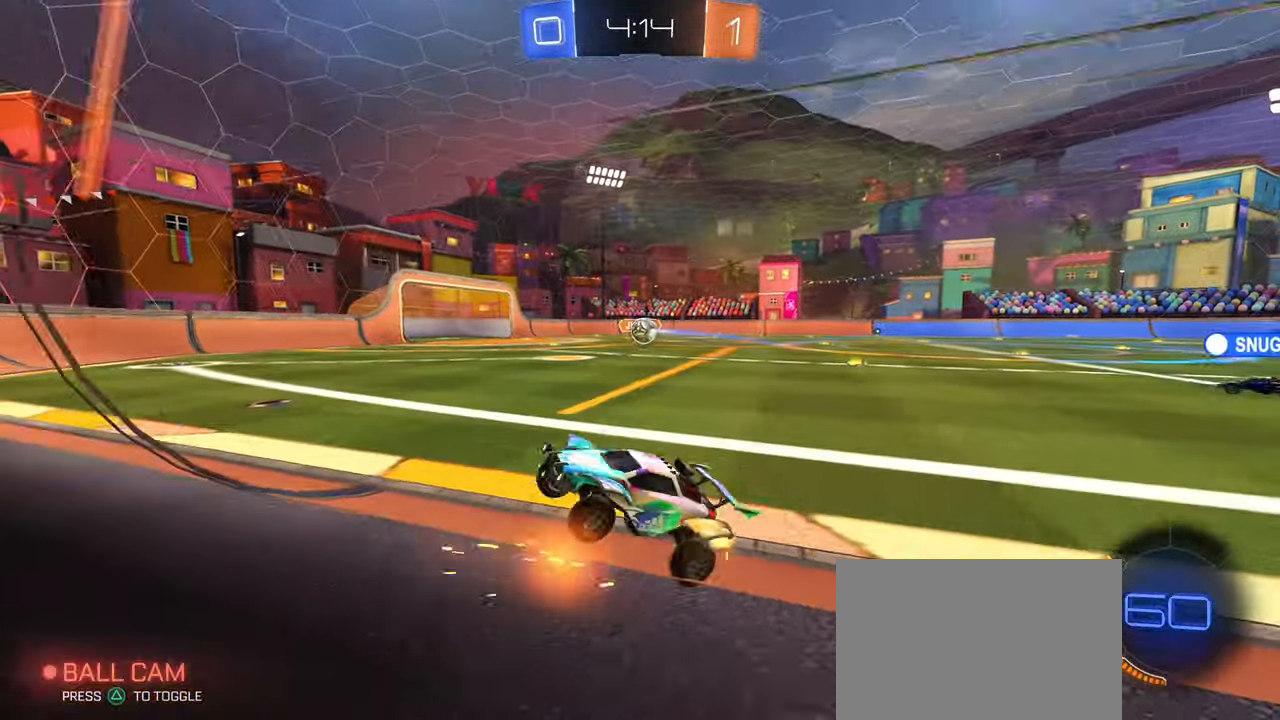
{"buttons": ["R2"], "left_stick": "right", "right_stick": "center", "events": [[250, "left_stick", "center"], [300, "left_stick", "right"]]}
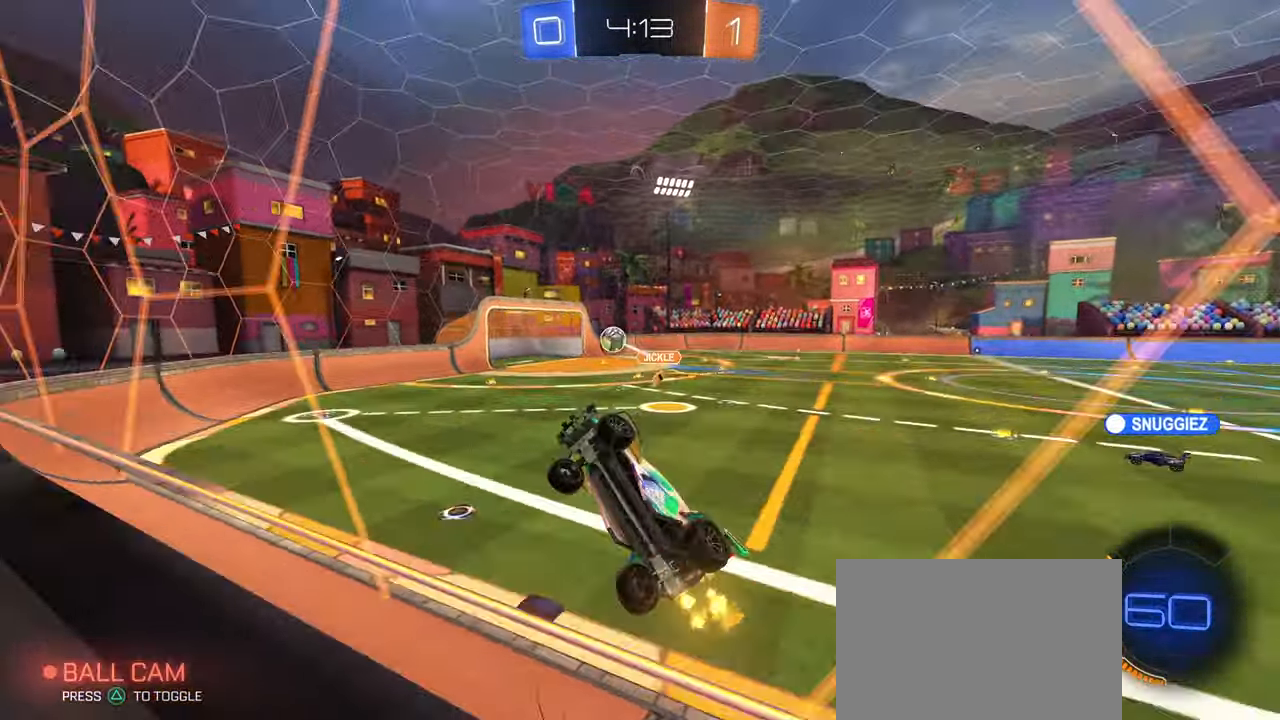
{"buttons": ["CROSS", "L1", "R2"], "left_stick": "down-right", "right_stick": "center", "events": [[83, "left_stick", "center"], [167, "left_stick", "left"], [367, "left_stick", "down-right"], [417, "CROSS", "down"], [467, "L1", "down"]]}
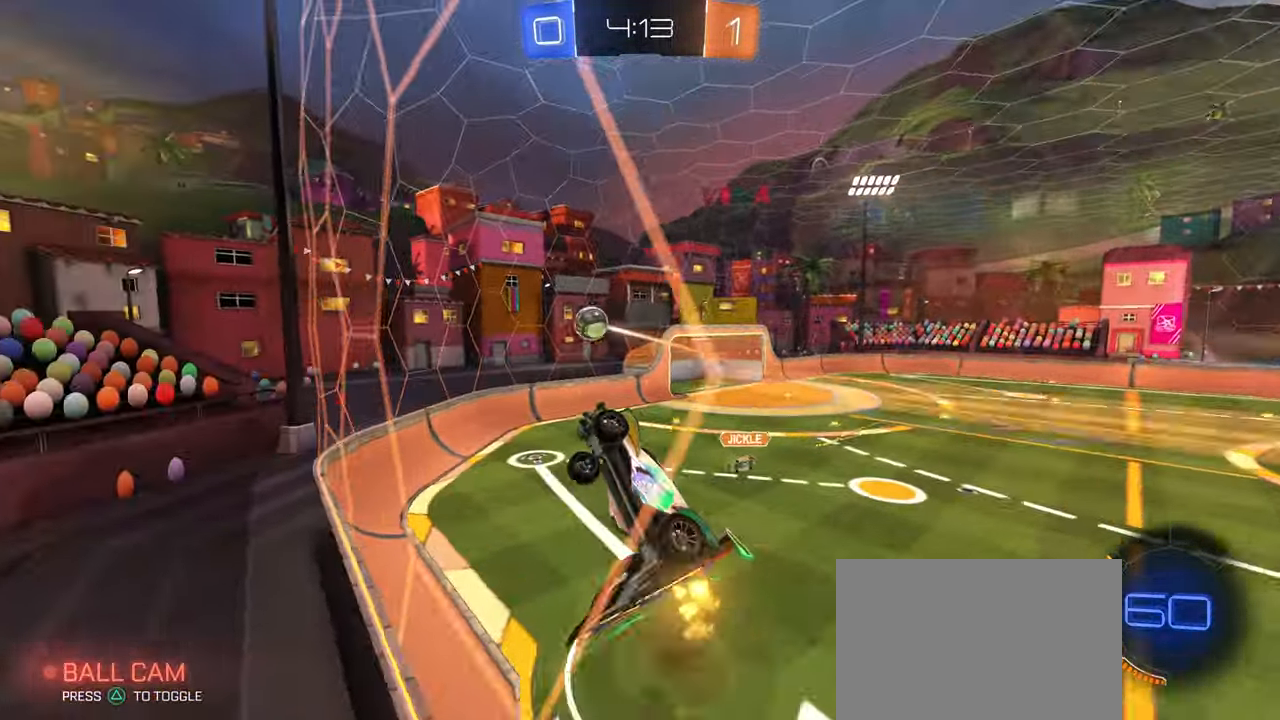
{"buttons": ["R1", "R2"], "left_stick": "center", "right_stick": "center", "events": [[100, "CROSS", "up"], [133, "R1", "down"], [250, "left_stick", "left"], [333, "L1", "up"], [400, "left_stick", "center"]]}
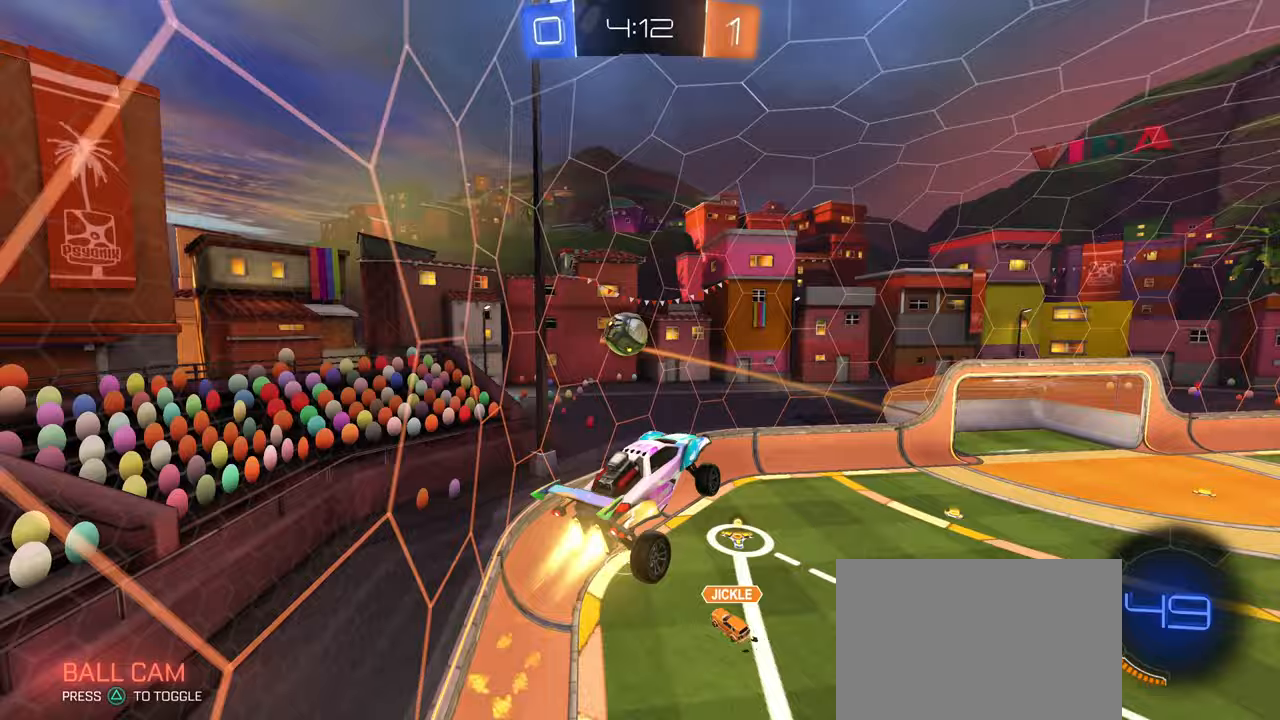
{"buttons": [], "left_stick": "left", "right_stick": "center", "events": [[33, "left_stick", "left"], [50, "R1", "up"], [100, "left_stick", "center"], [117, "R1", "down"], [133, "R2", "up"], [217, "R1", "up"], [233, "left_stick", "up-left"], [400, "CROSS", "down"], [467, "CROSS", "up"], [500, "left_stick", "left"]]}
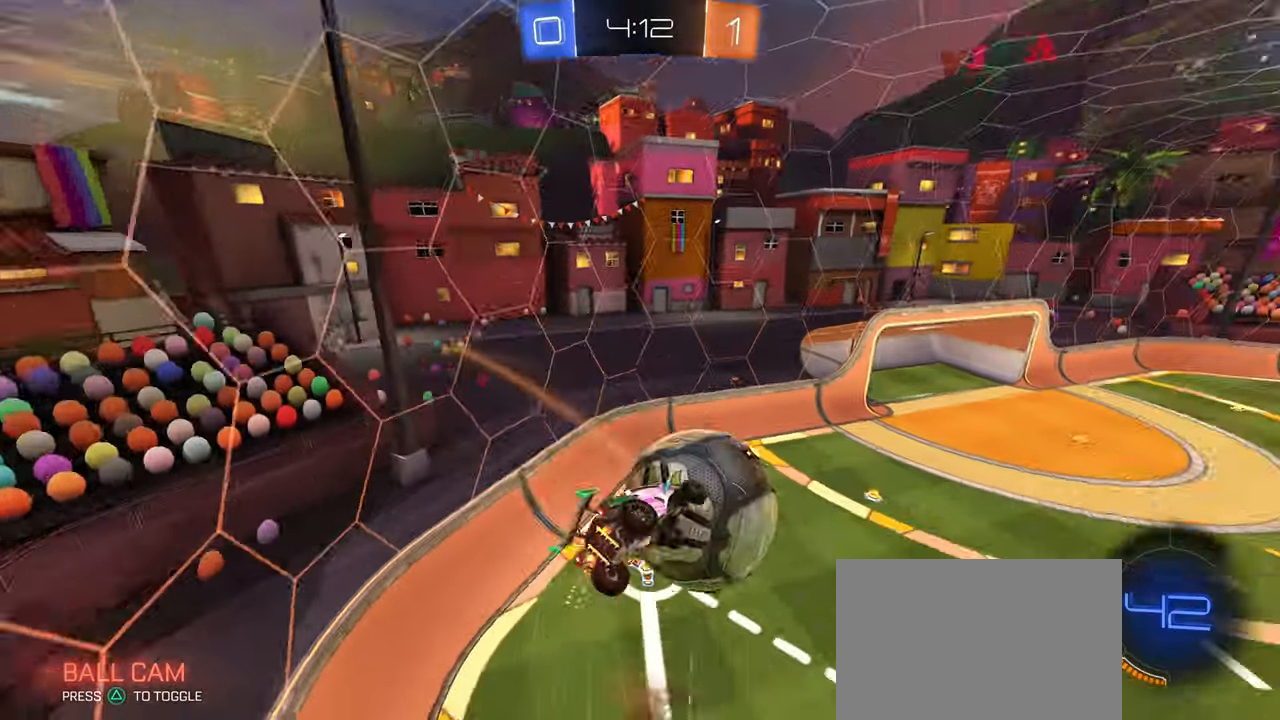
{"buttons": ["R2"], "left_stick": "down", "right_stick": "center", "events": [[17, "left_stick", "up-left"], [33, "left_stick", "down"], [317, "R2", "down"]]}
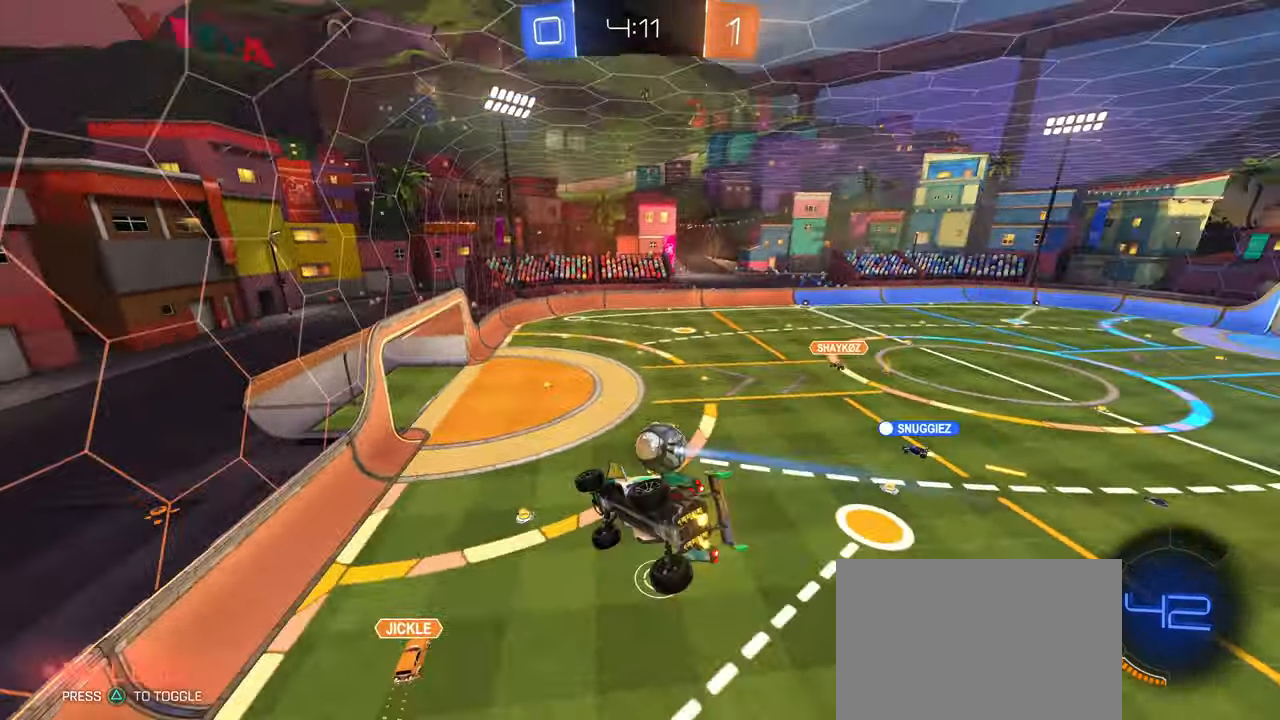
{"buttons": ["R2"], "left_stick": "center", "right_stick": "center", "events": [[33, "SQUARE", "down"], [50, "left_stick", "down-right"], [200, "SQUARE", "up"], [200, "left_stick", "center"], [283, "left_stick", "left"], [383, "left_stick", "center"]]}
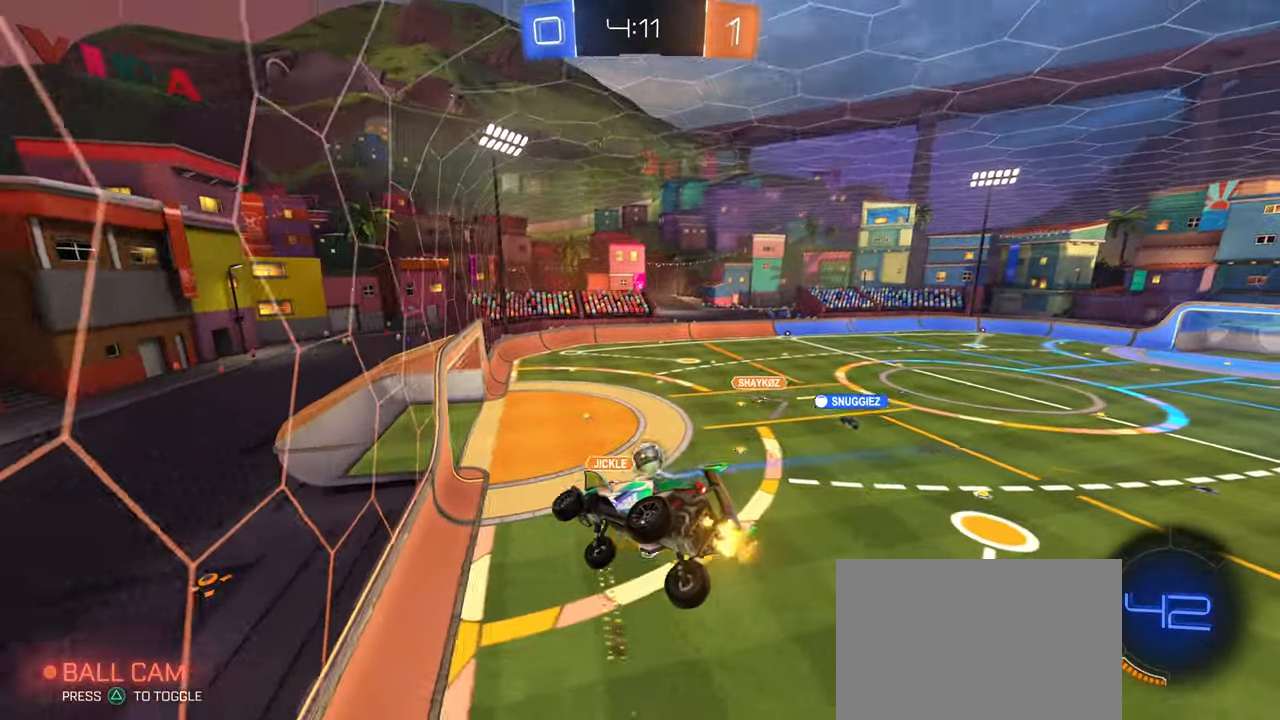
{"buttons": ["R2"], "left_stick": "left", "right_stick": "center", "events": [[233, "left_stick", "right"], [367, "left_stick", "center"], [417, "left_stick", "left"]]}
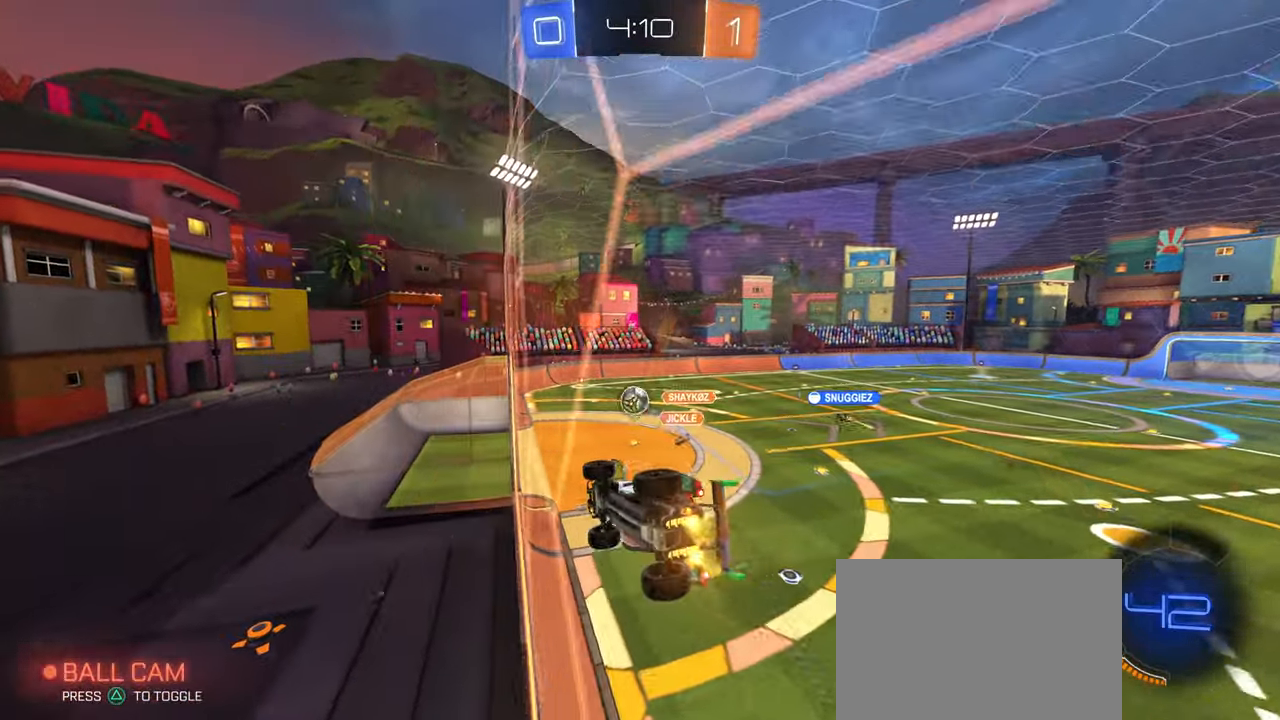
{"buttons": ["SQUARE", "R1", "R2"], "left_stick": "left", "right_stick": "center", "events": [[33, "left_stick", "center"], [133, "left_stick", "right"], [183, "CROSS", "down"], [233, "left_stick", "down"], [300, "left_stick", "down-left"], [333, "CROSS", "up"], [417, "R1", "down"], [417, "SQUARE", "down"], [433, "left_stick", "left"]]}